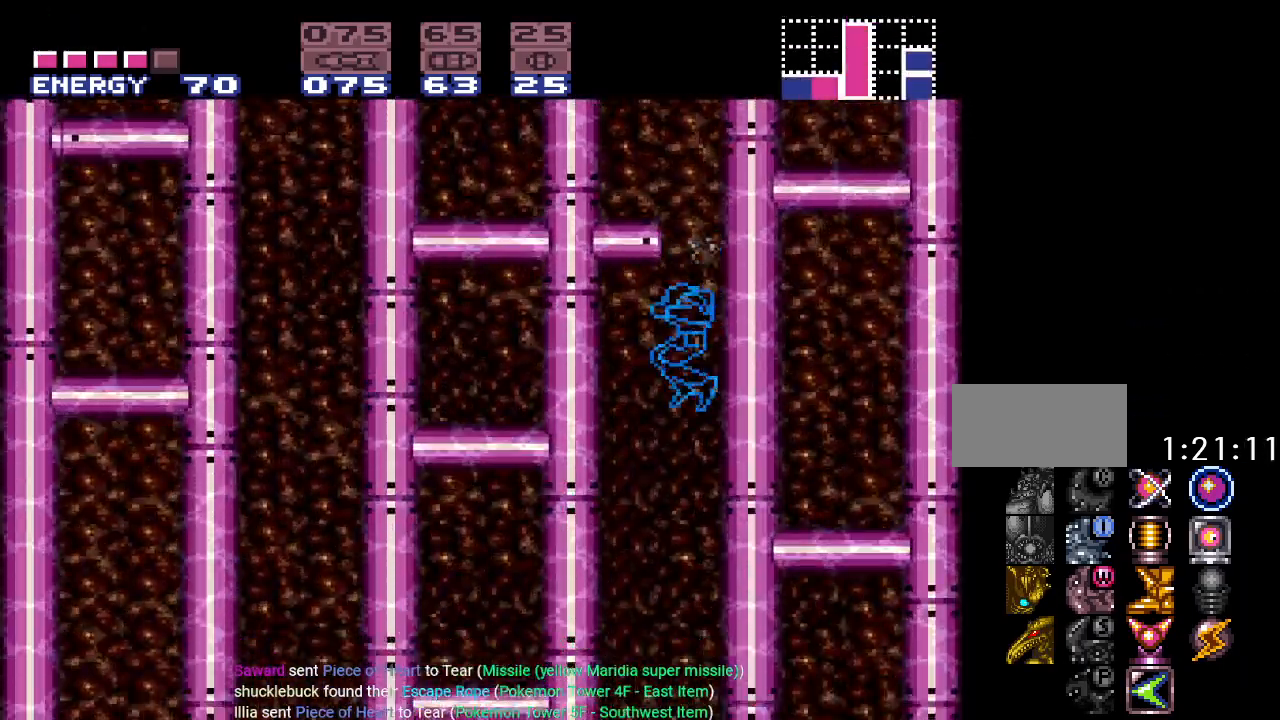
Gameplay with a controller (Nintendo layout); each line is a JSON object with the inputs held at the frame after it. "events" lists button and stick changes between this image and that frame as [ms after this image, input, new state], when the widget could be followed in between. Not read: L3 R3.
{"buttons": ["DPAD_DOWN"], "events": [[367, "Y", "up"], [384, "DPAD_DOWN", "down"], [384, "DPAD_LEFT", "up"]]}
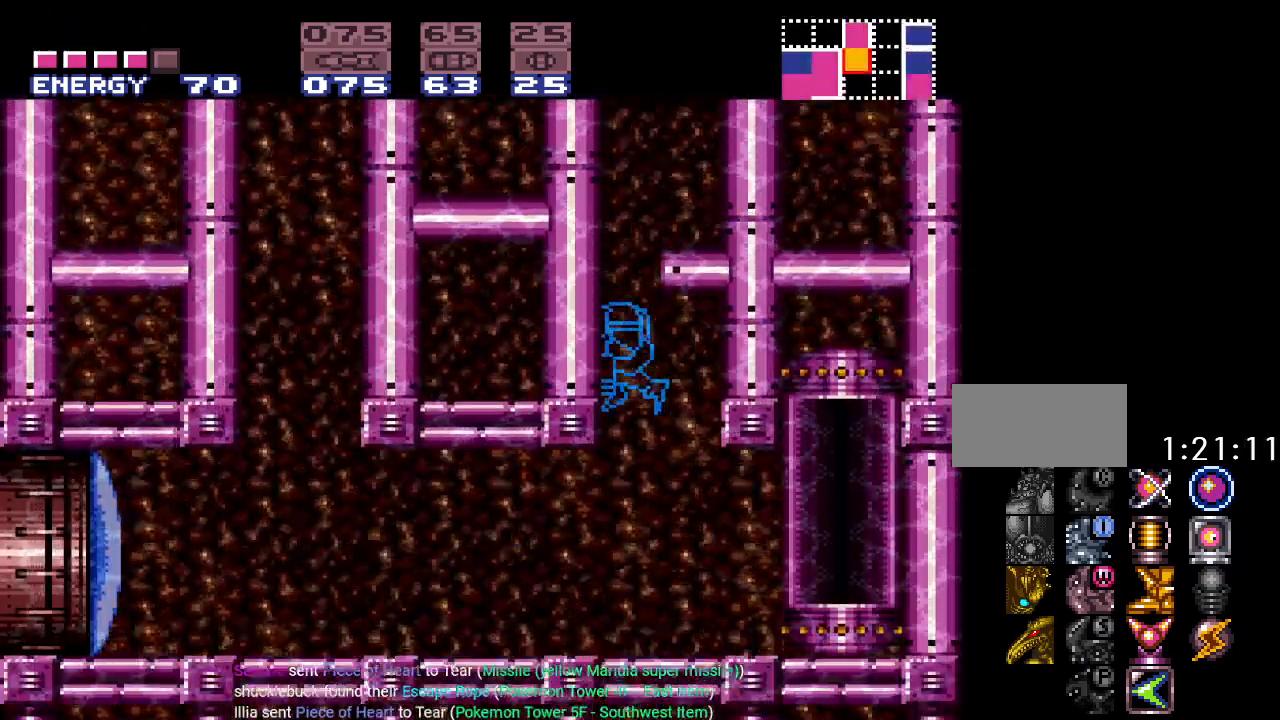
{"buttons": ["DPAD_LEFT"], "events": [[33, "A", "down"], [133, "A", "up"], [133, "DPAD_LEFT", "down"], [200, "DPAD_DOWN", "up"]]}
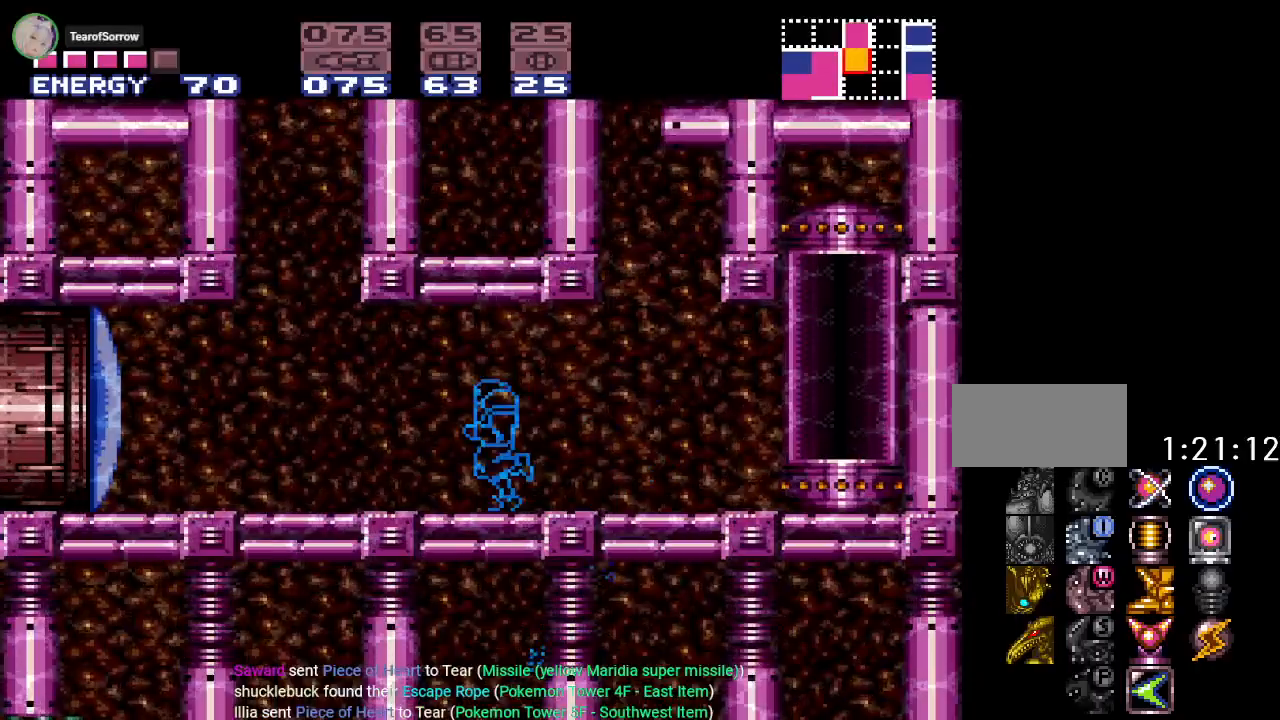
{"buttons": ["A", "DPAD_DOWN"], "events": [[50, "DPAD_LEFT", "up"], [200, "DPAD_RIGHT", "down"], [284, "B", "down"], [417, "B", "up"], [450, "DPAD_DOWN", "down"], [450, "DPAD_RIGHT", "up"], [500, "A", "down"]]}
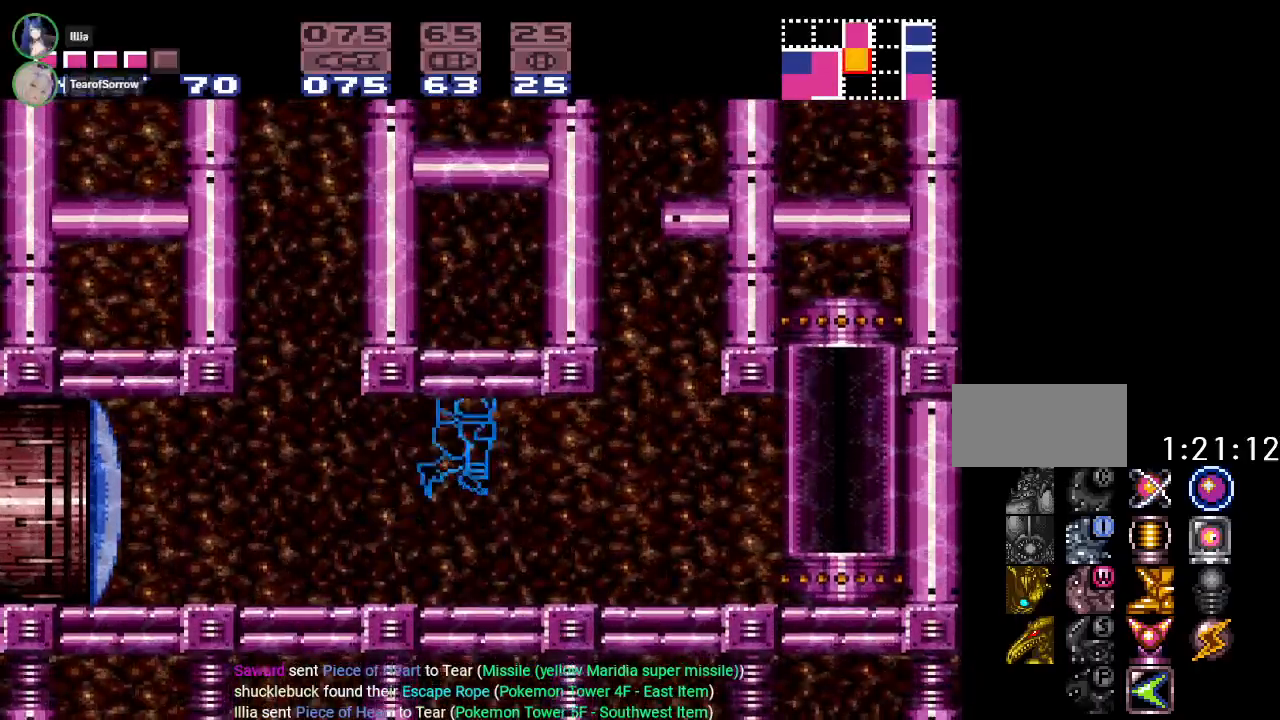
{"buttons": ["DPAD_RIGHT"], "events": [[134, "A", "up"], [351, "DPAD_DOWN", "up"], [384, "DPAD_RIGHT", "down"]]}
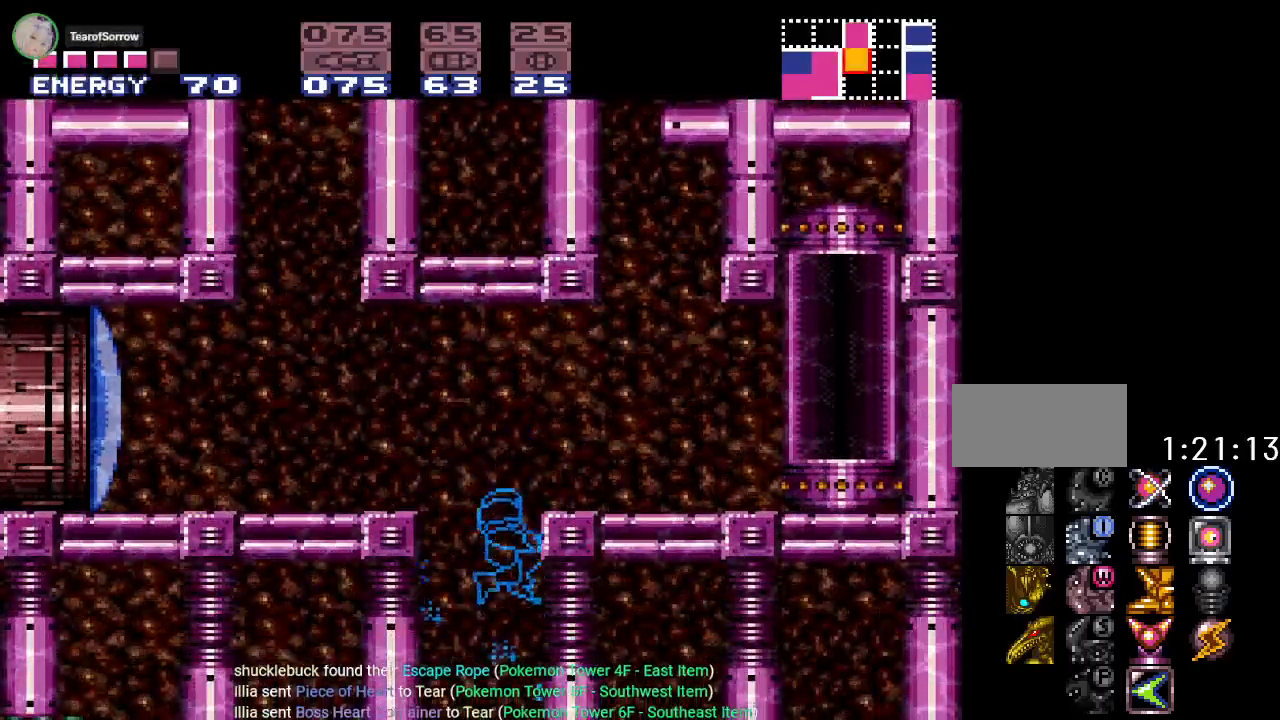
{"buttons": ["Y", "DPAD_LEFT"], "events": [[33, "Y", "down"], [217, "DPAD_RIGHT", "up"], [450, "DPAD_LEFT", "down"]]}
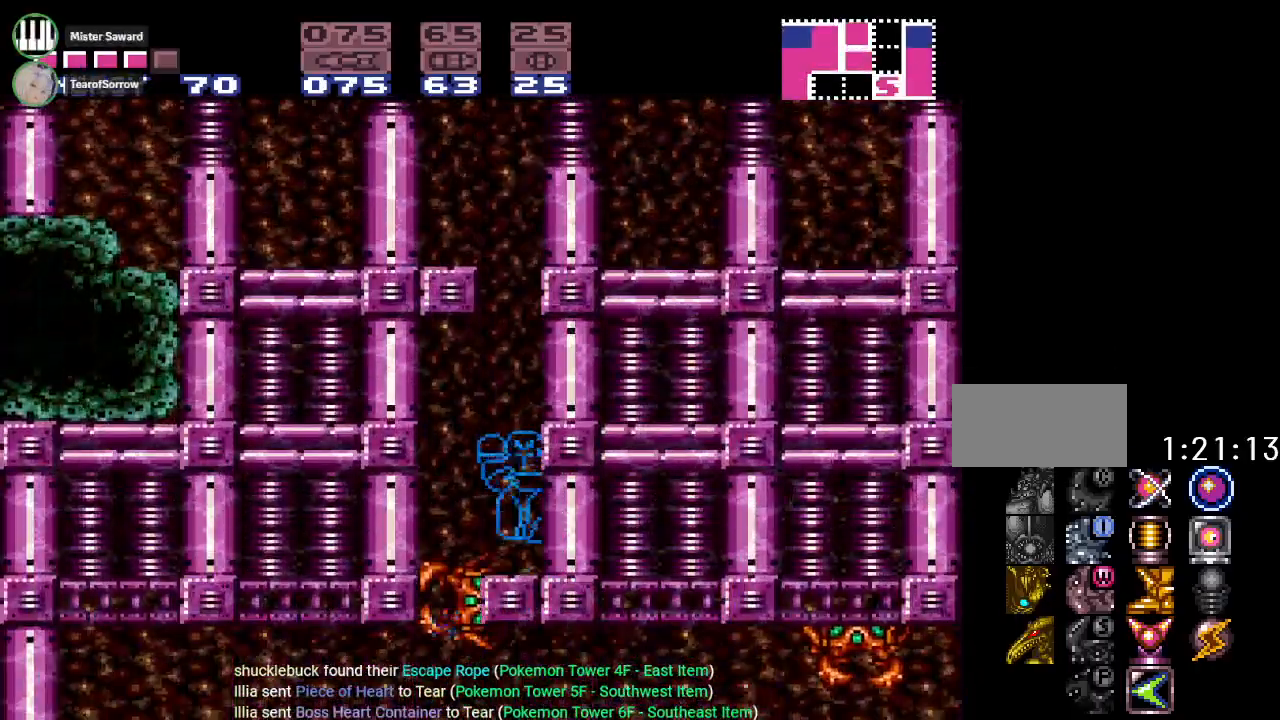
{"buttons": ["Y"], "events": [[66, "B", "down"], [183, "B", "up"], [483, "DPAD_LEFT", "up"]]}
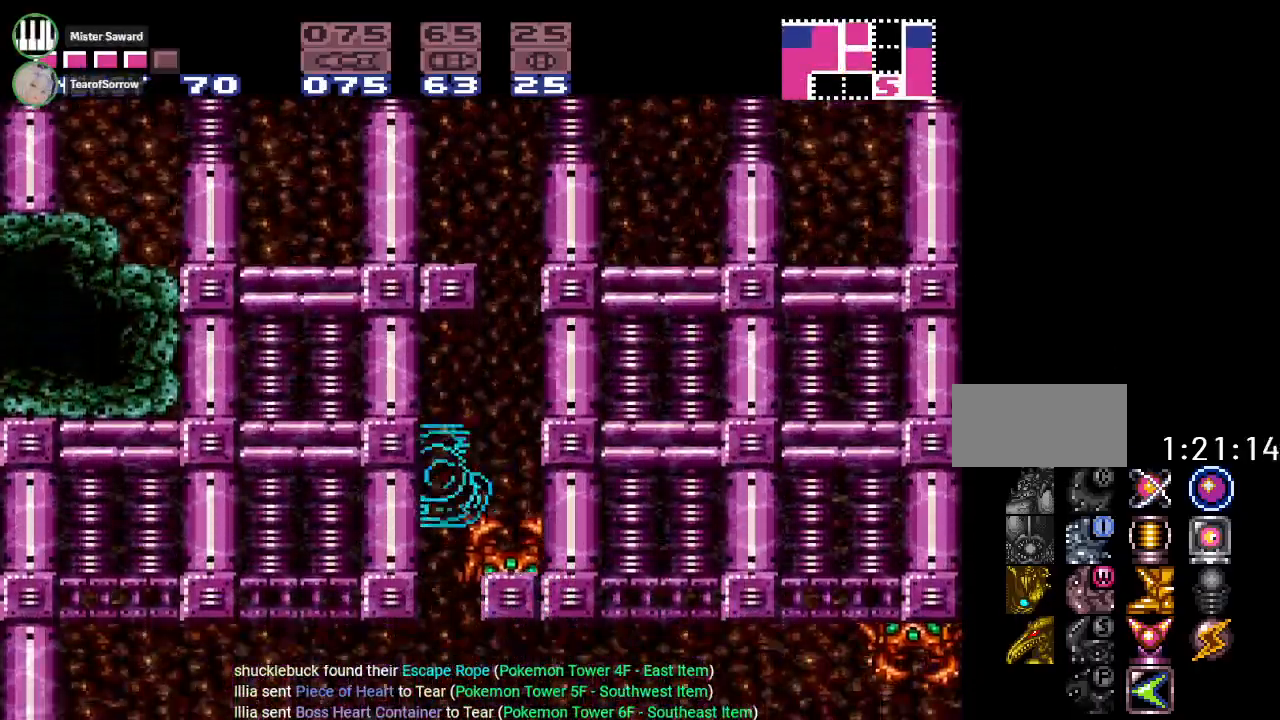
{"buttons": ["Y", "DPAD_RIGHT"], "events": [[284, "DPAD_RIGHT", "down"]]}
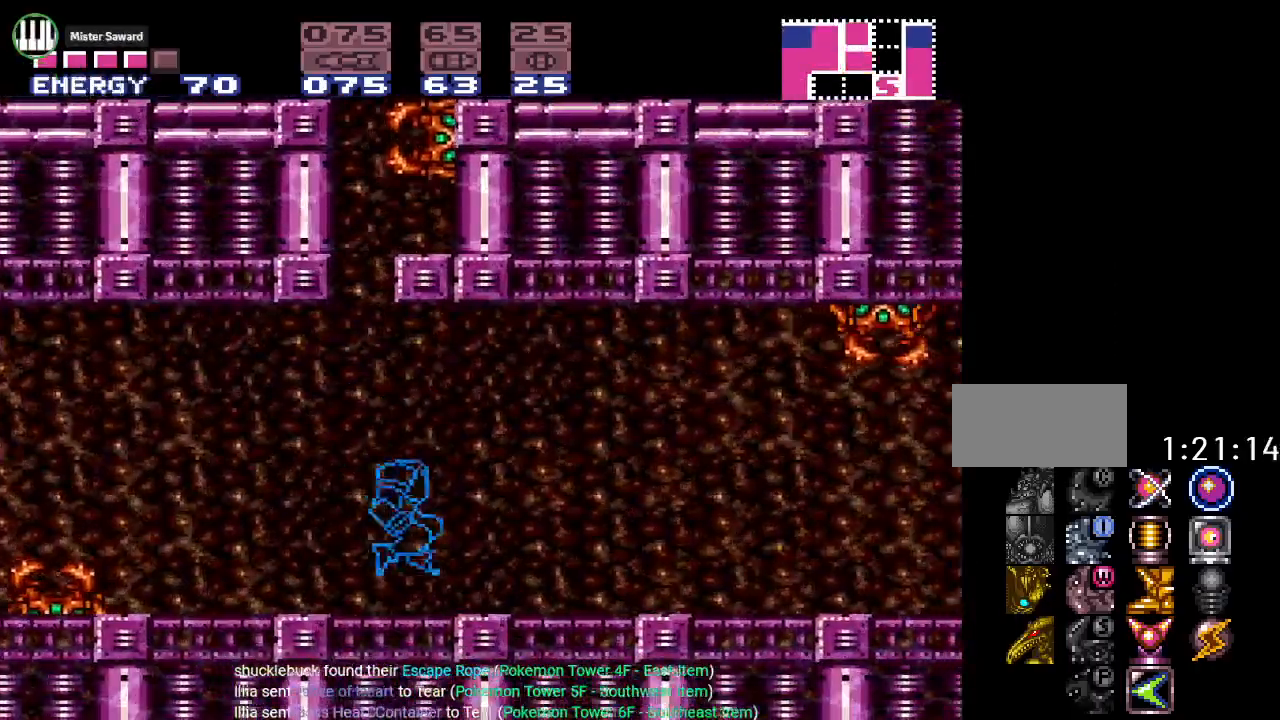
{"buttons": ["Y", "DPAD_RIGHT"], "events": []}
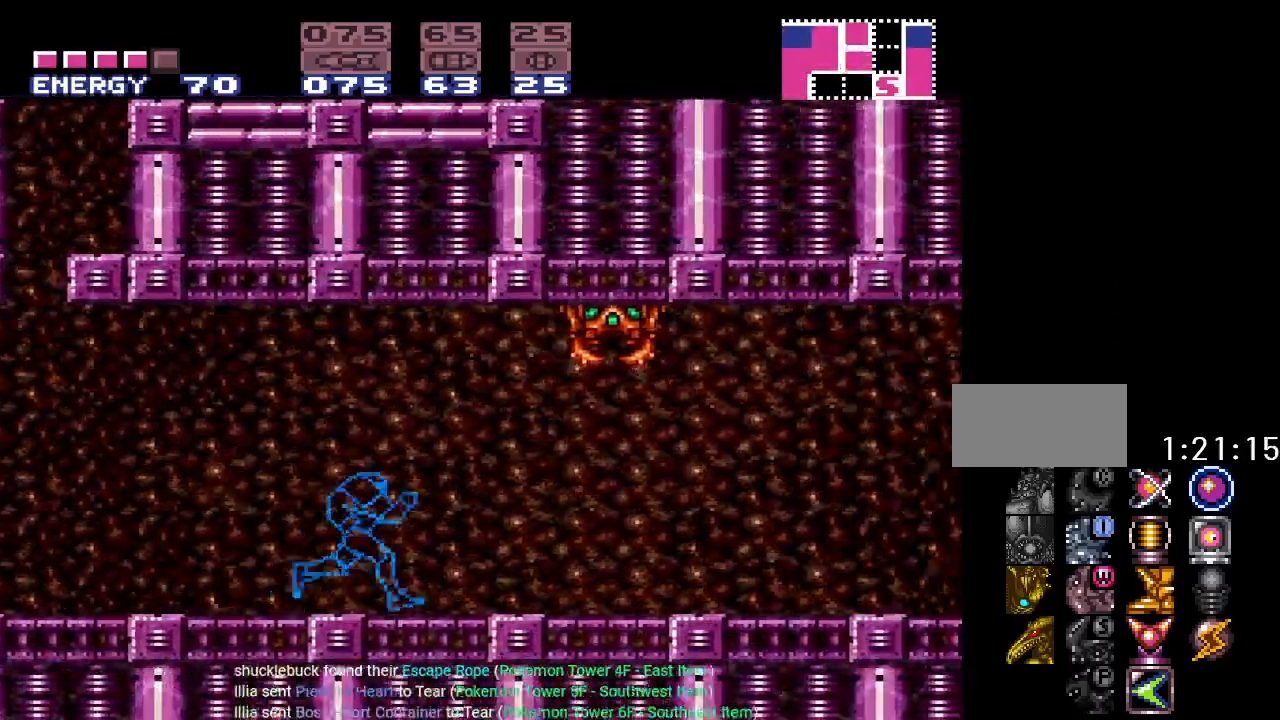
{"buttons": ["Y", "DPAD_RIGHT"], "events": [[133, "B", "down"], [484, "B", "up"]]}
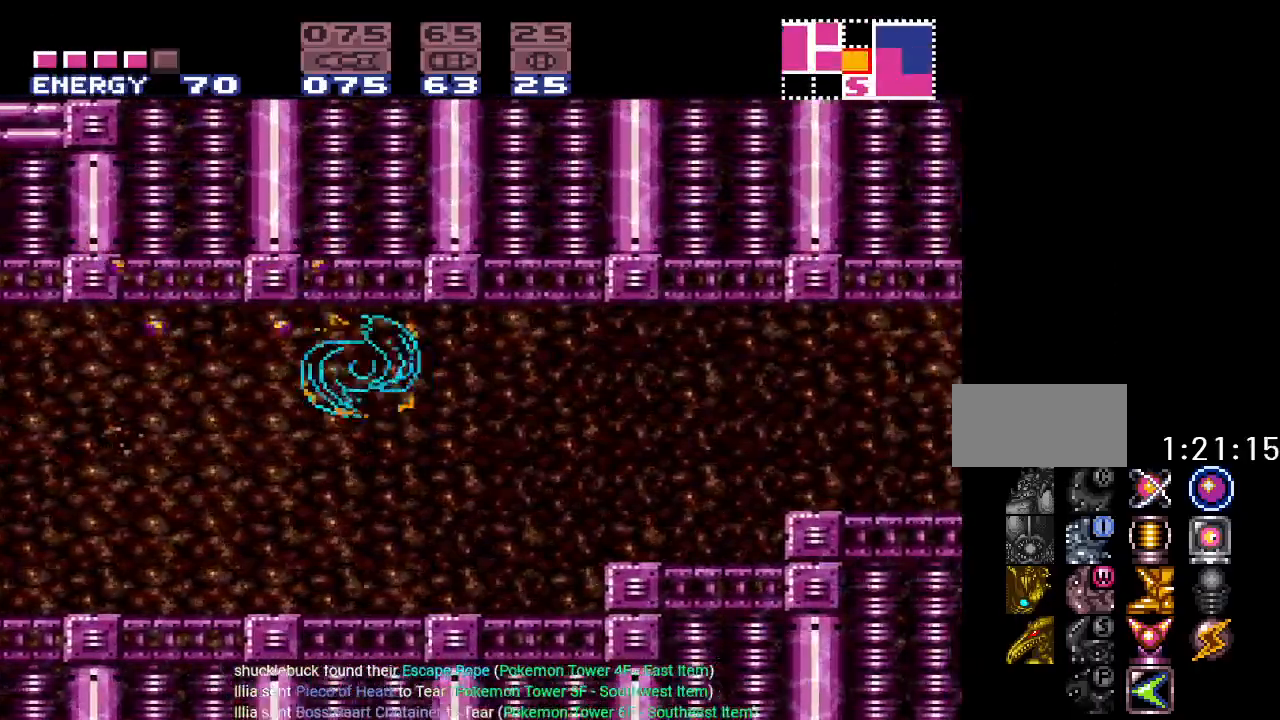
{"buttons": ["L1", "DPAD_RIGHT"], "events": [[250, "B", "down"], [383, "Y", "up"], [417, "B", "up"], [433, "L1", "down"]]}
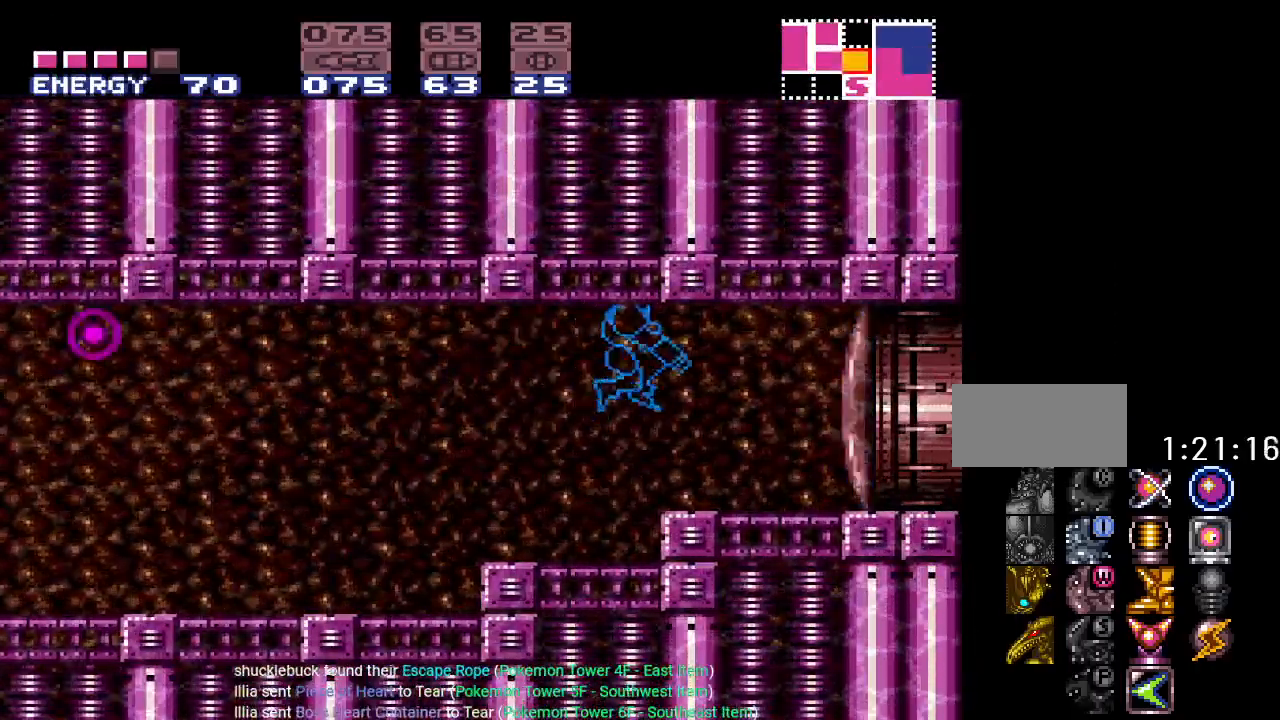
{"buttons": ["DPAD_RIGHT"], "events": [[50, "A", "down"], [133, "A", "up"], [284, "L1", "up"]]}
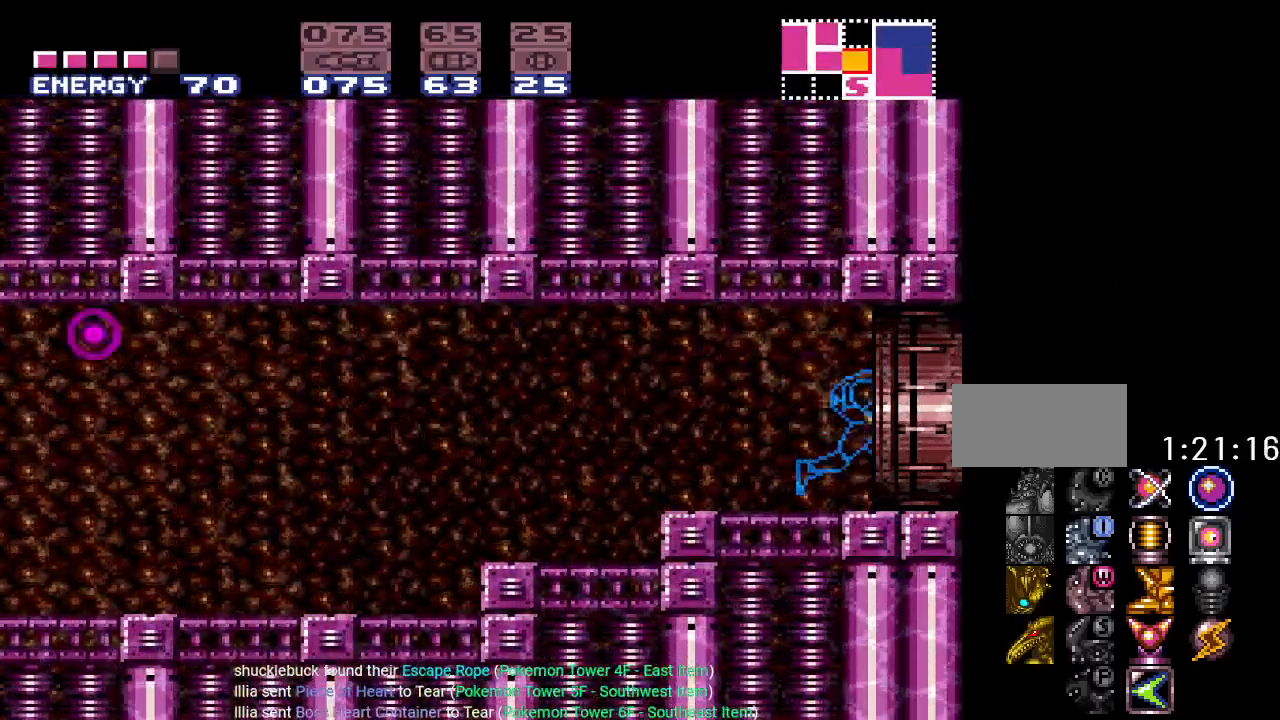
{"buttons": [], "events": [[401, "DPAD_RIGHT", "up"]]}
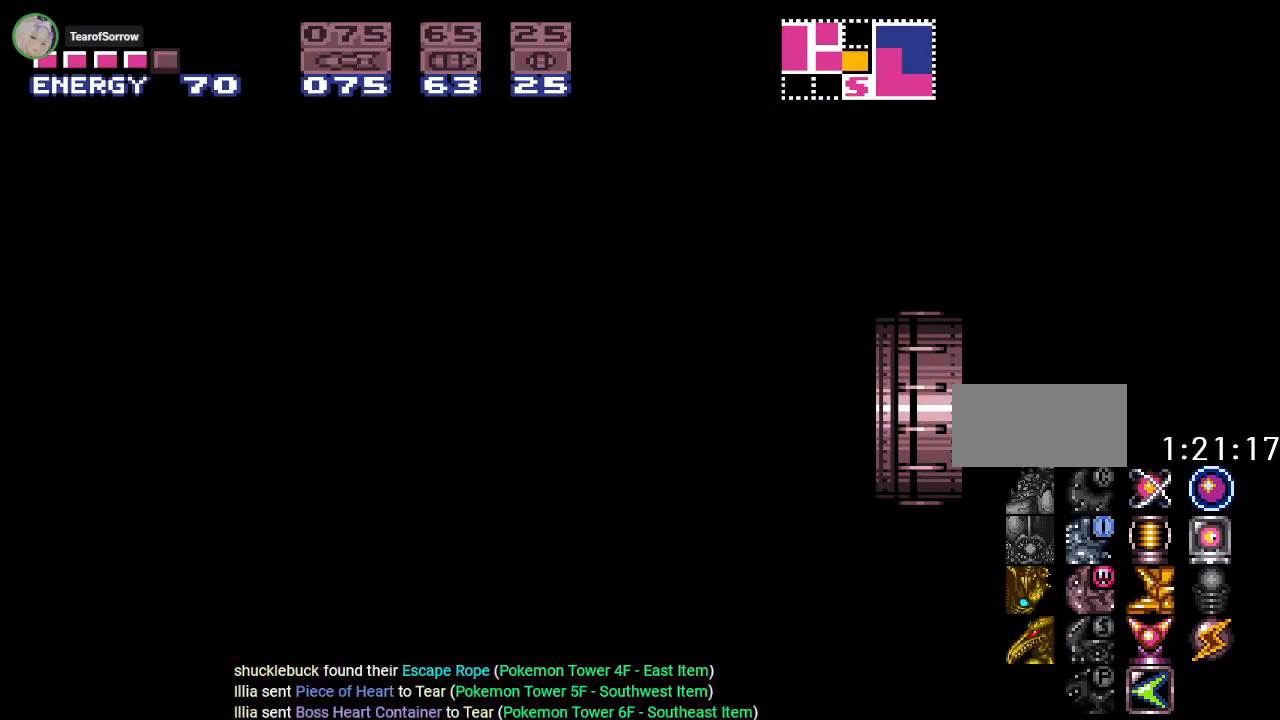
{"buttons": [], "events": []}
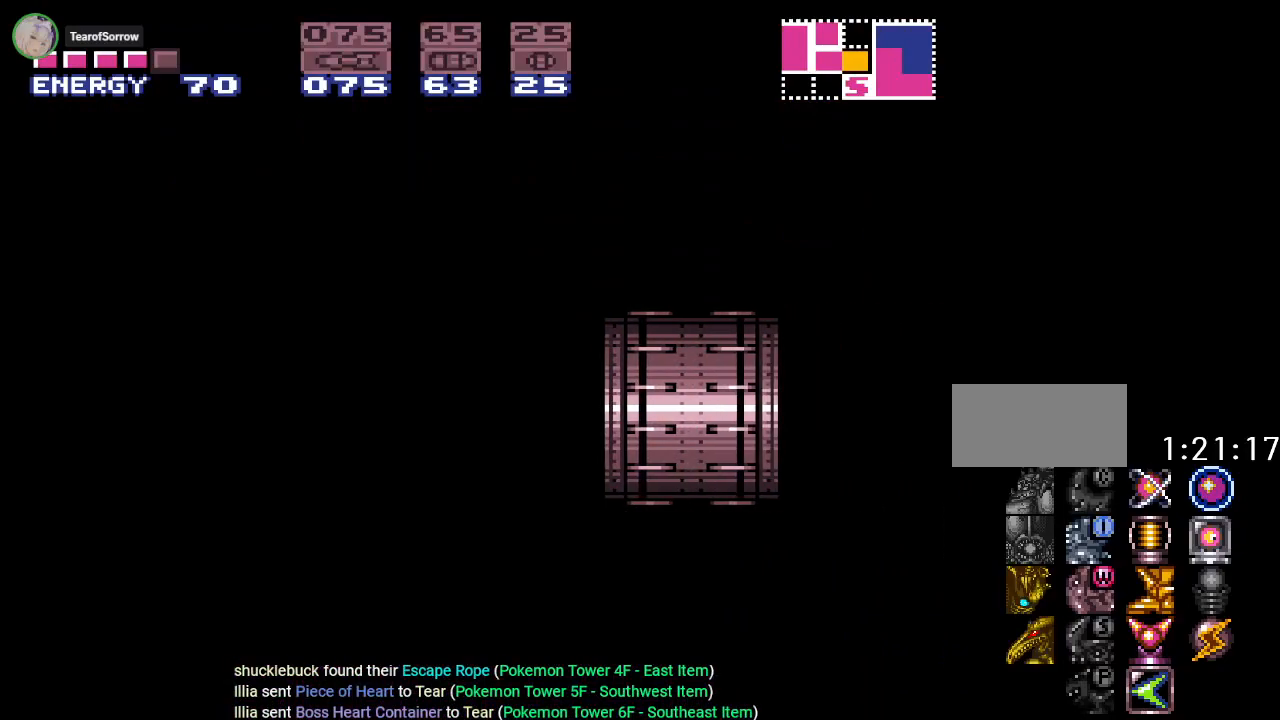
{"buttons": [], "events": []}
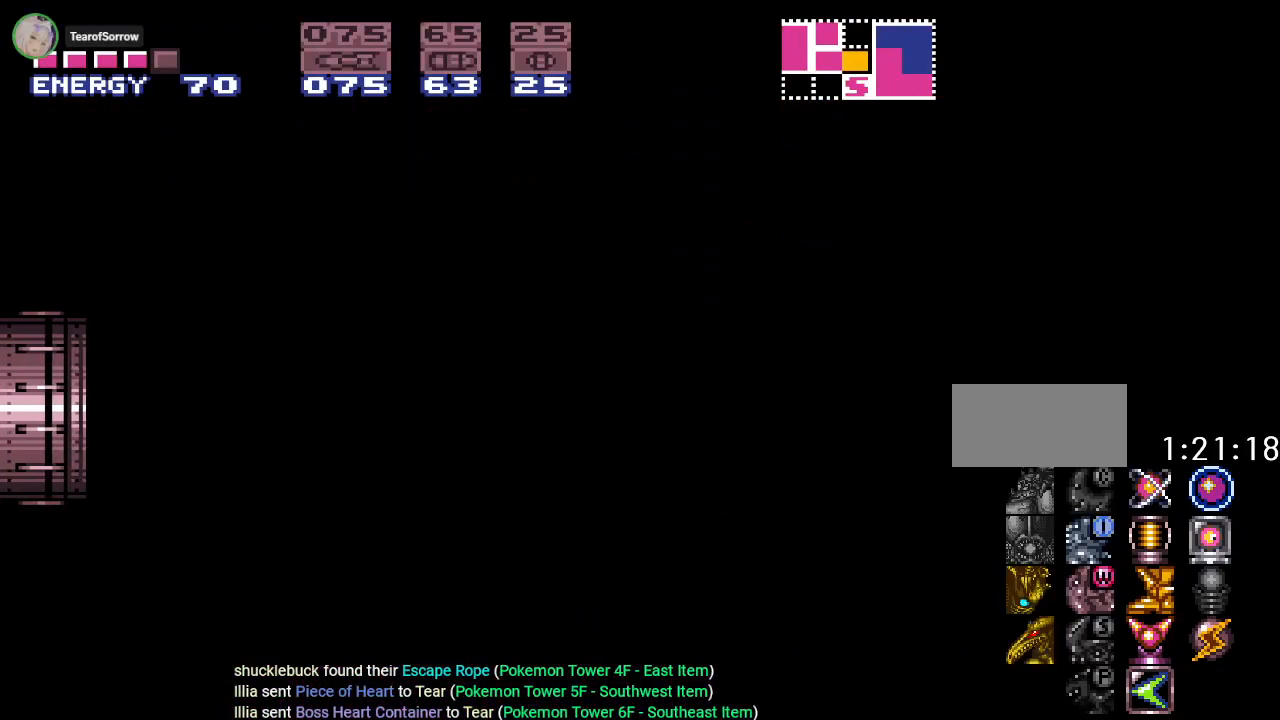
{"buttons": [], "events": []}
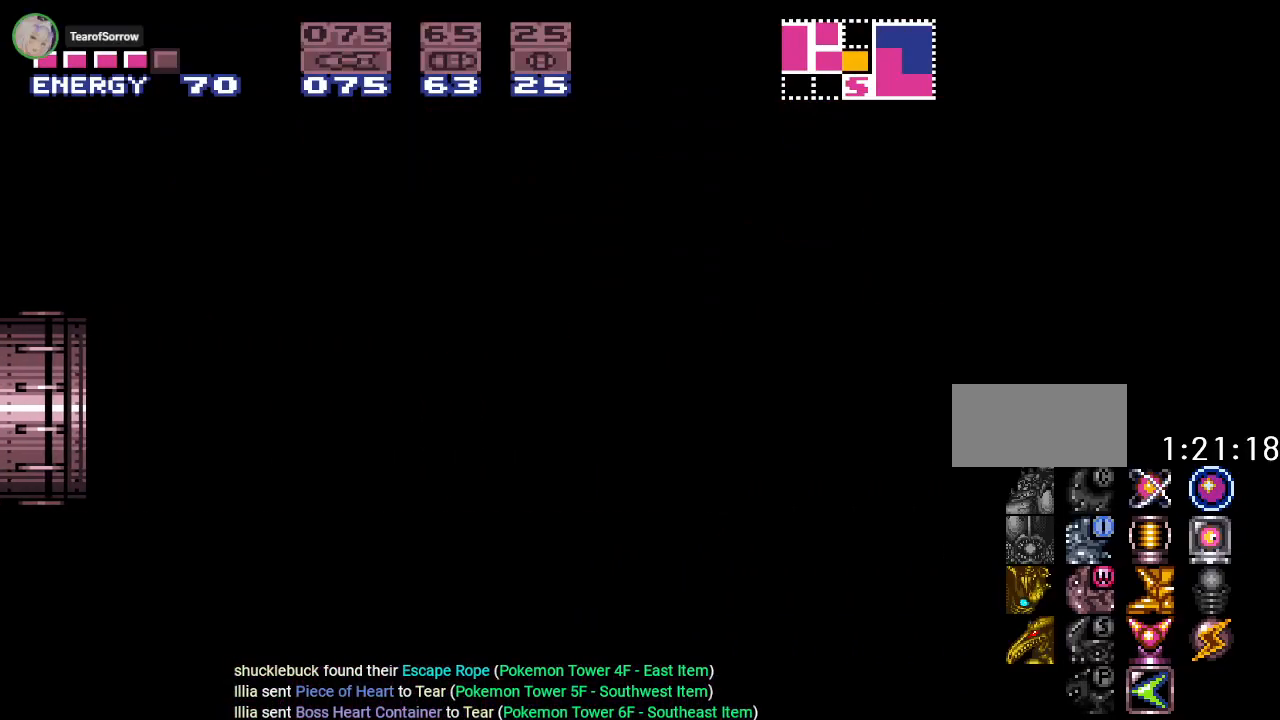
{"buttons": [], "events": []}
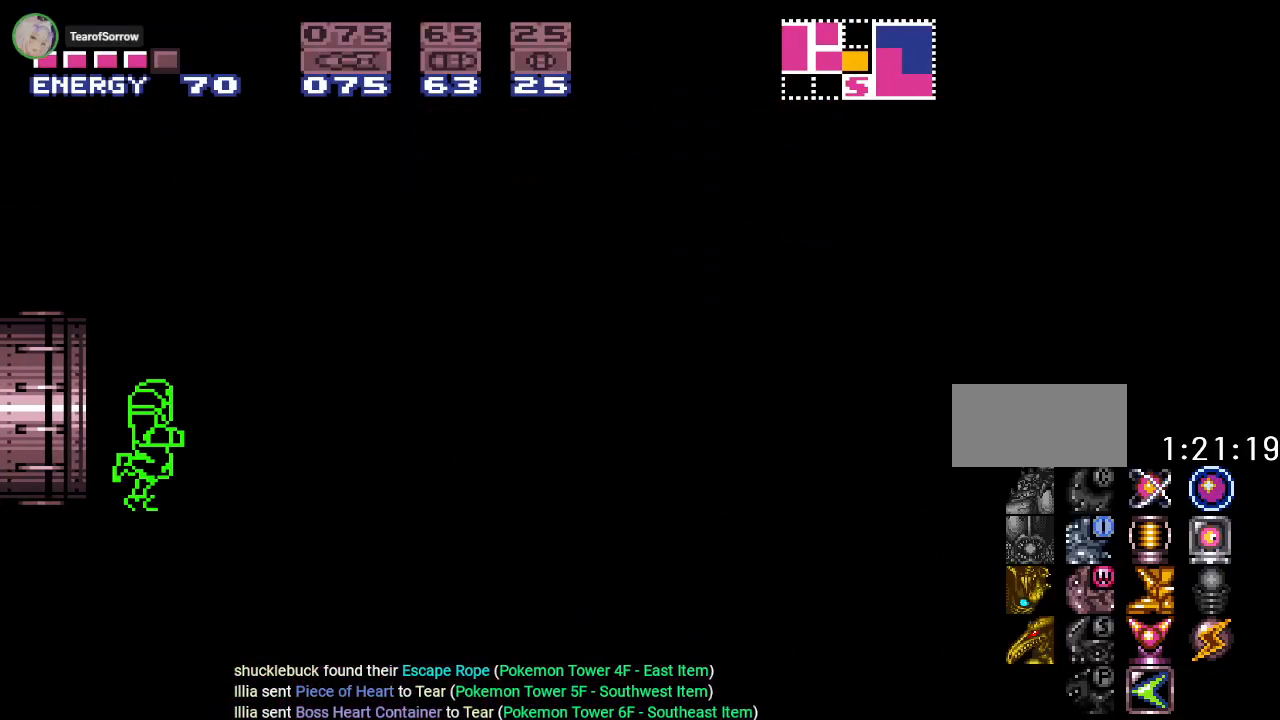
{"buttons": [], "events": []}
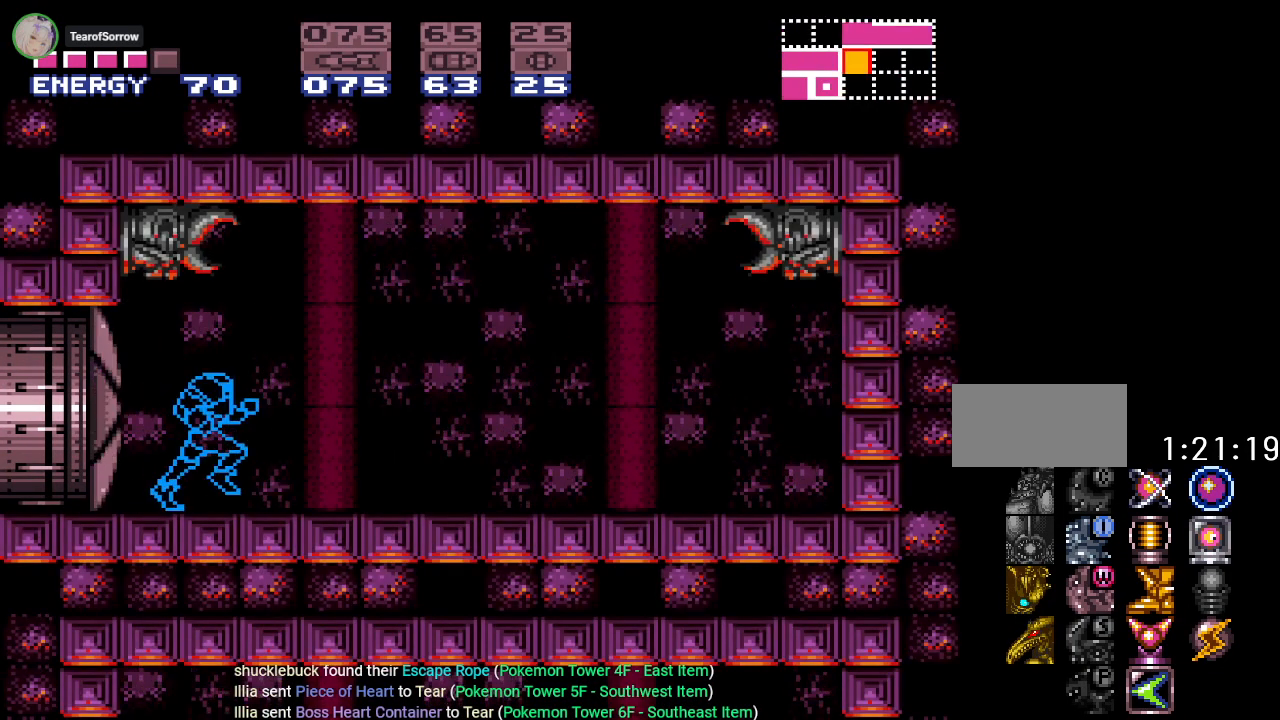
{"buttons": [], "events": []}
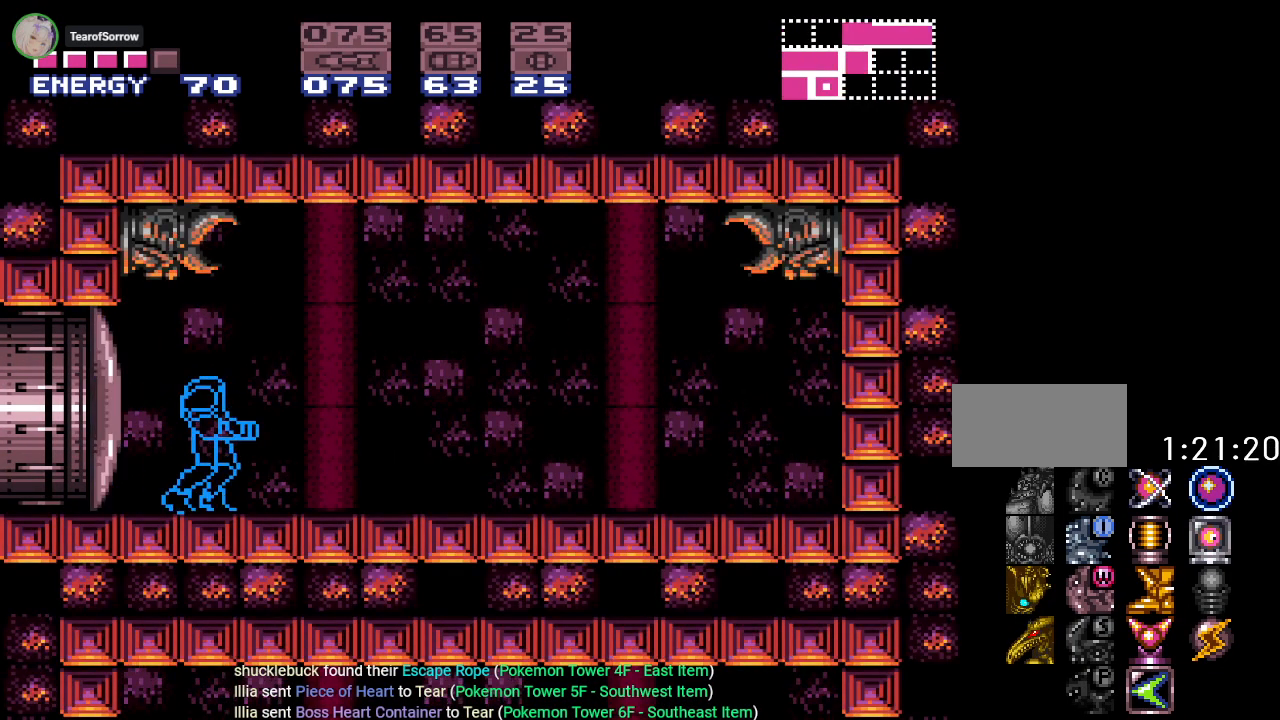
{"buttons": ["DPAD_LEFT"], "events": [[267, "DPAD_LEFT", "down"], [334, "A", "down"], [450, "A", "up"]]}
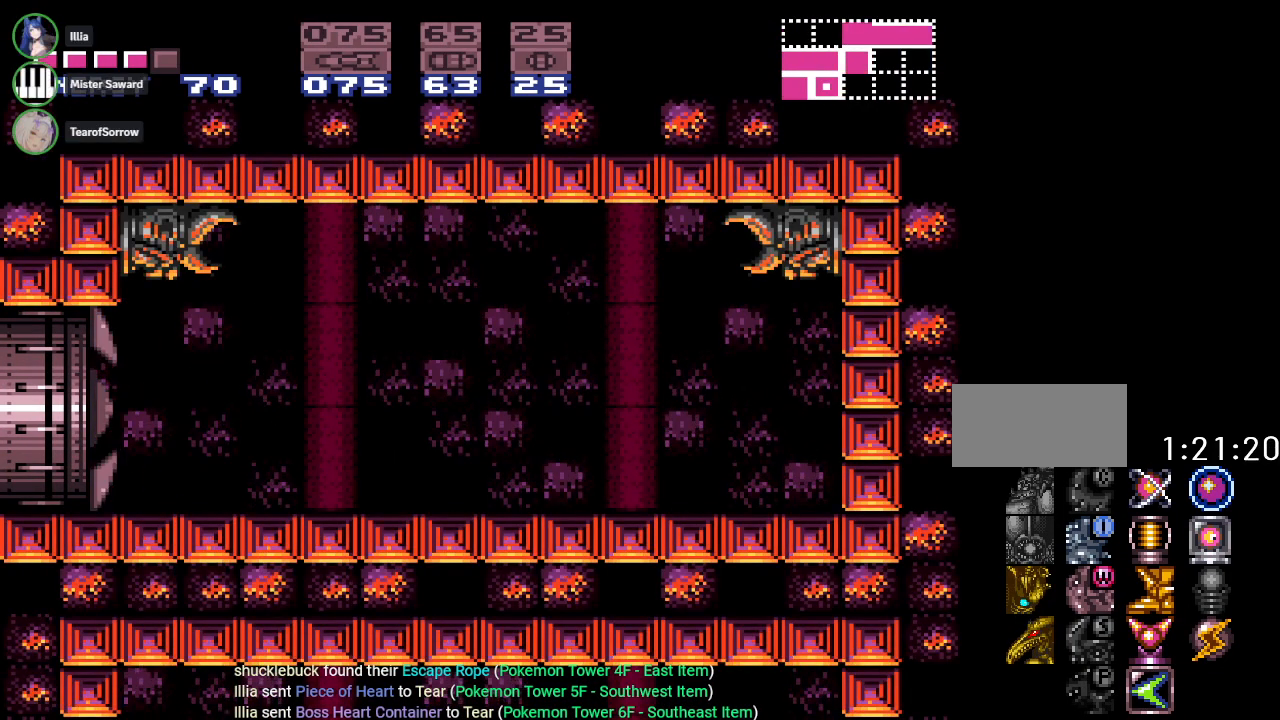
{"buttons": ["Y", "DPAD_LEFT"], "events": [[151, "Y", "down"]]}
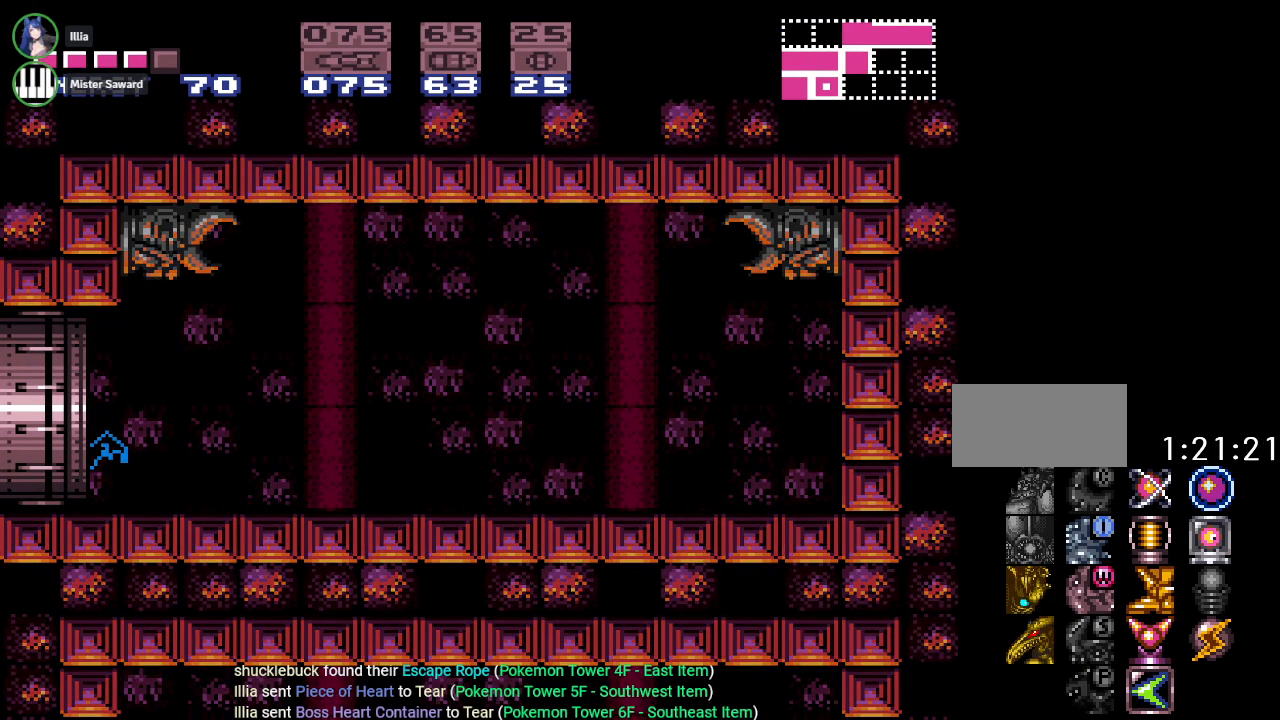
{"buttons": ["Y", "DPAD_LEFT"], "events": []}
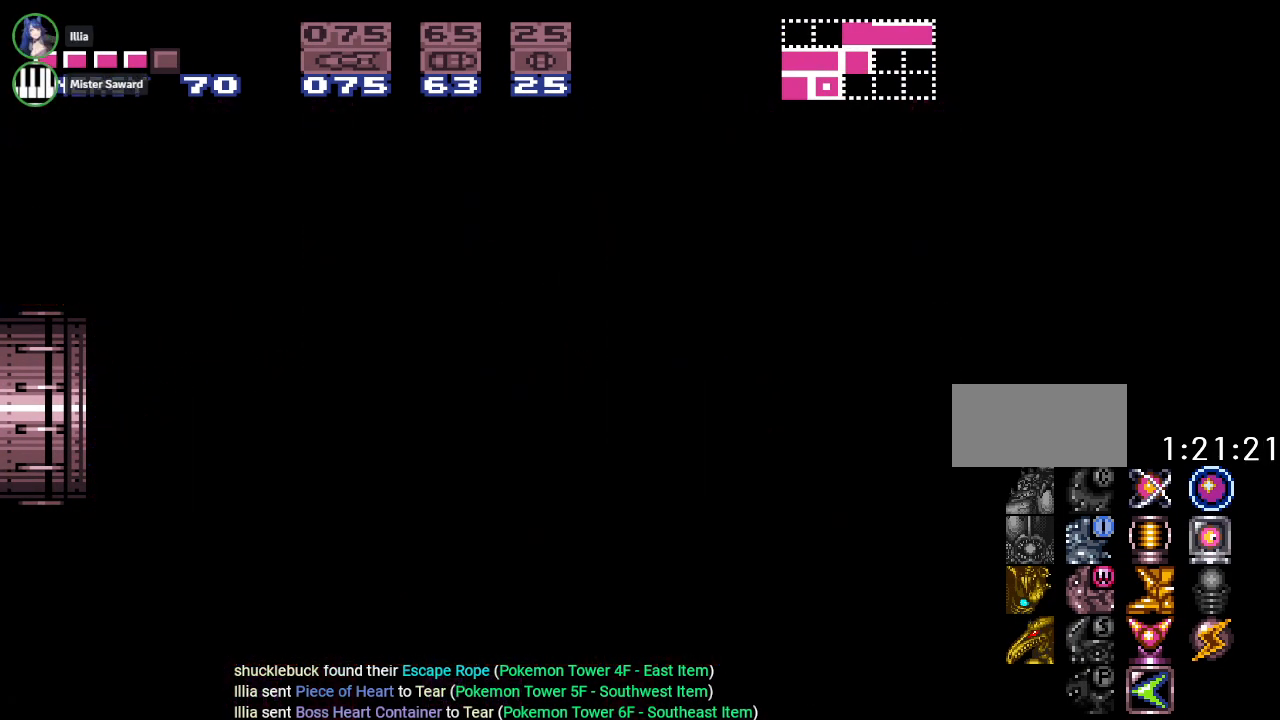
{"buttons": ["Y", "DPAD_LEFT"], "events": []}
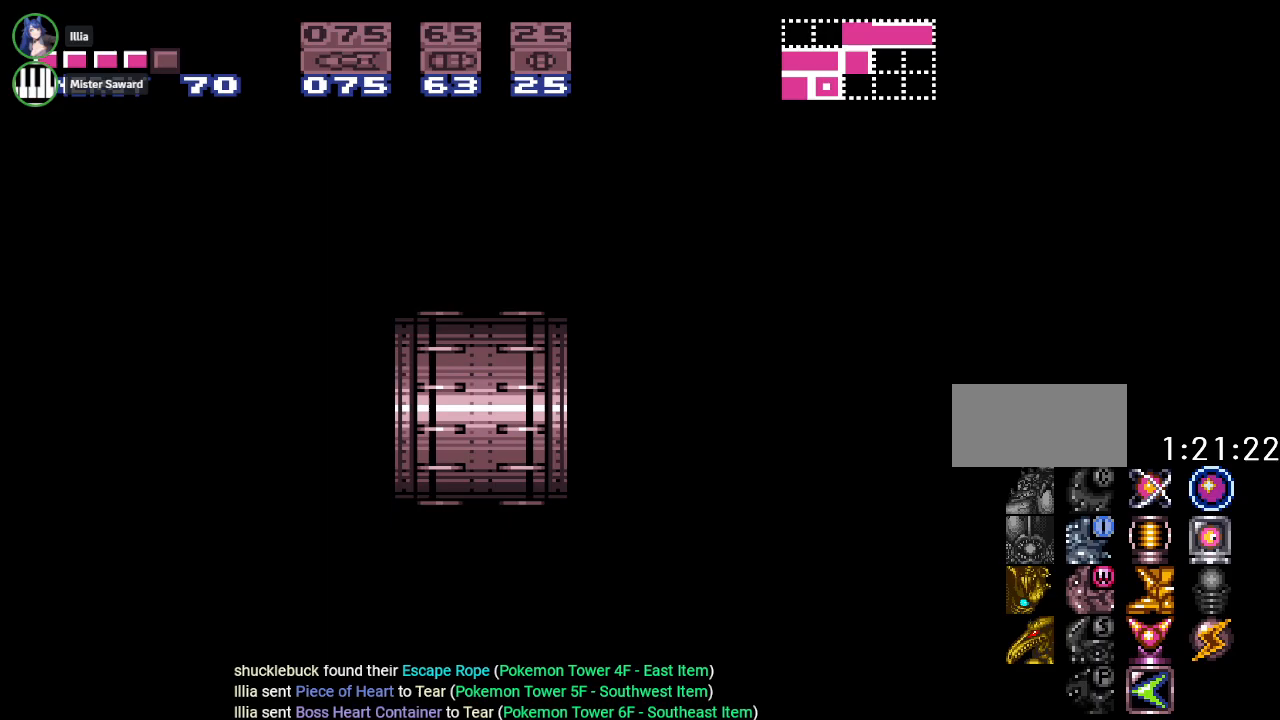
{"buttons": ["Y", "DPAD_LEFT"], "events": []}
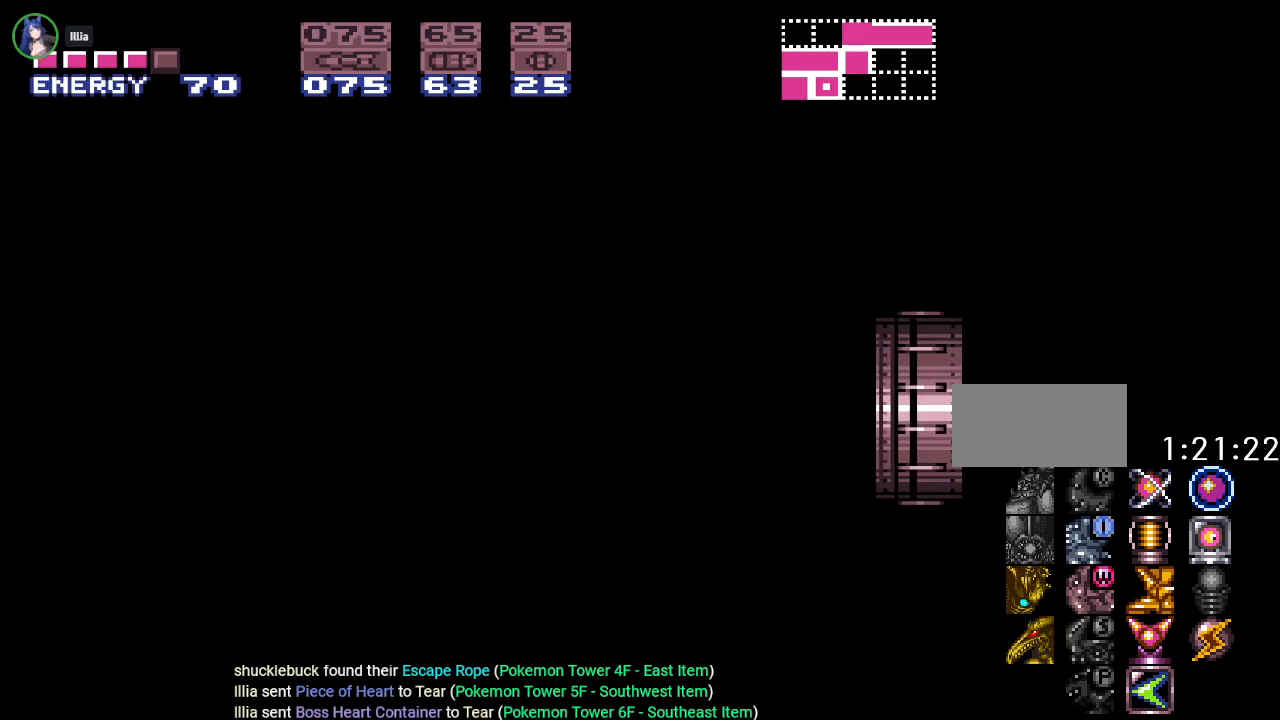
{"buttons": ["Y", "DPAD_LEFT"], "events": []}
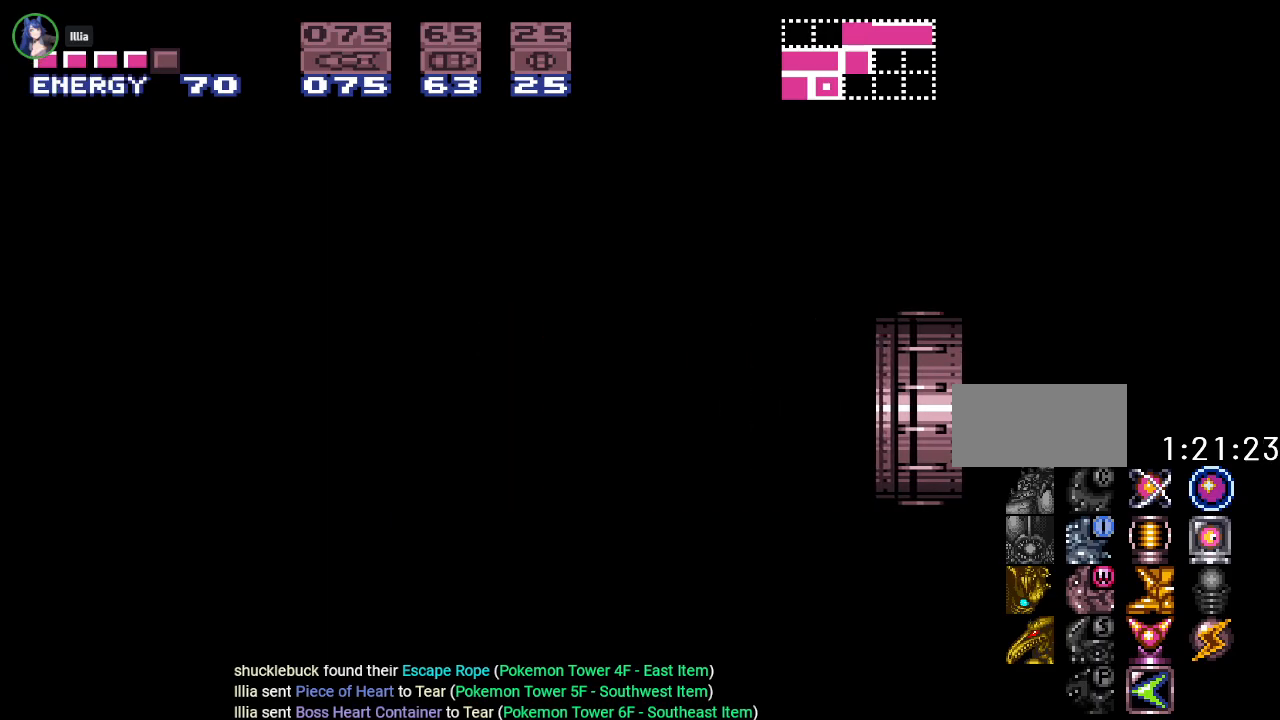
{"buttons": ["Y", "DPAD_LEFT"], "events": []}
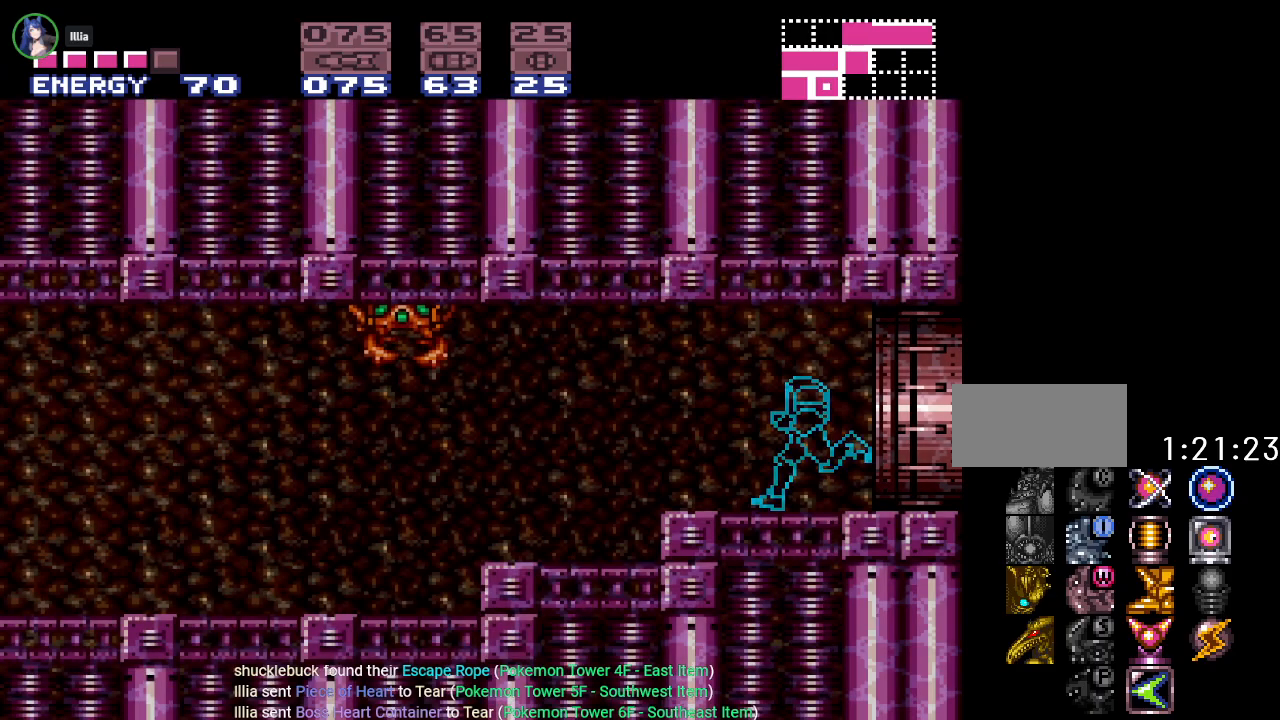
{"buttons": ["Y", "DPAD_LEFT"], "events": []}
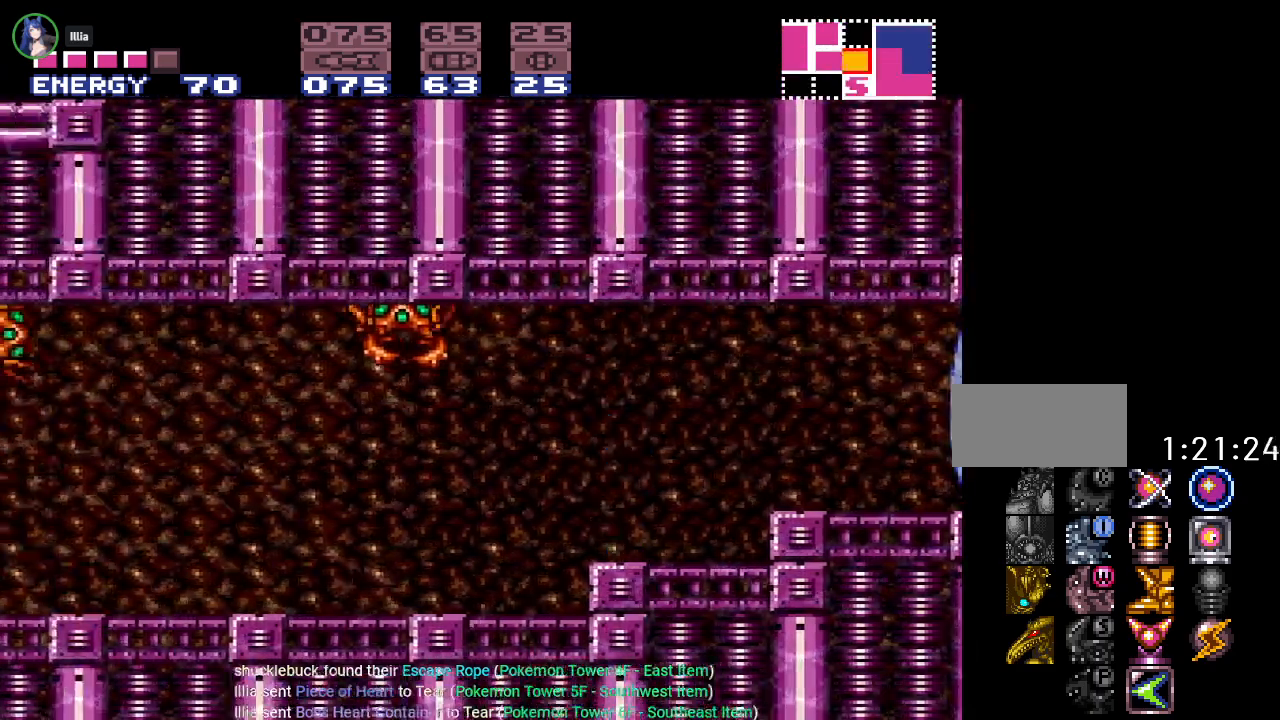
{"buttons": ["Y", "DPAD_LEFT"], "events": []}
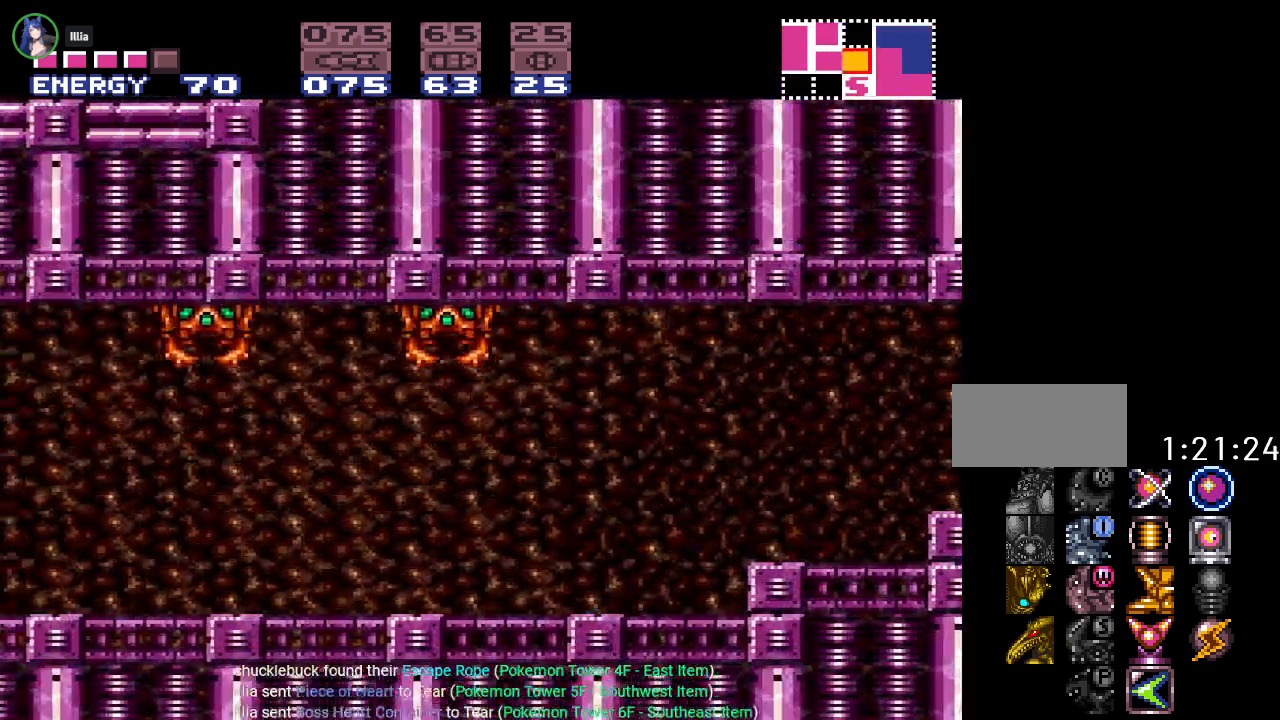
{"buttons": ["Y", "DPAD_LEFT"], "events": [[150, "B", "down"], [500, "B", "up"]]}
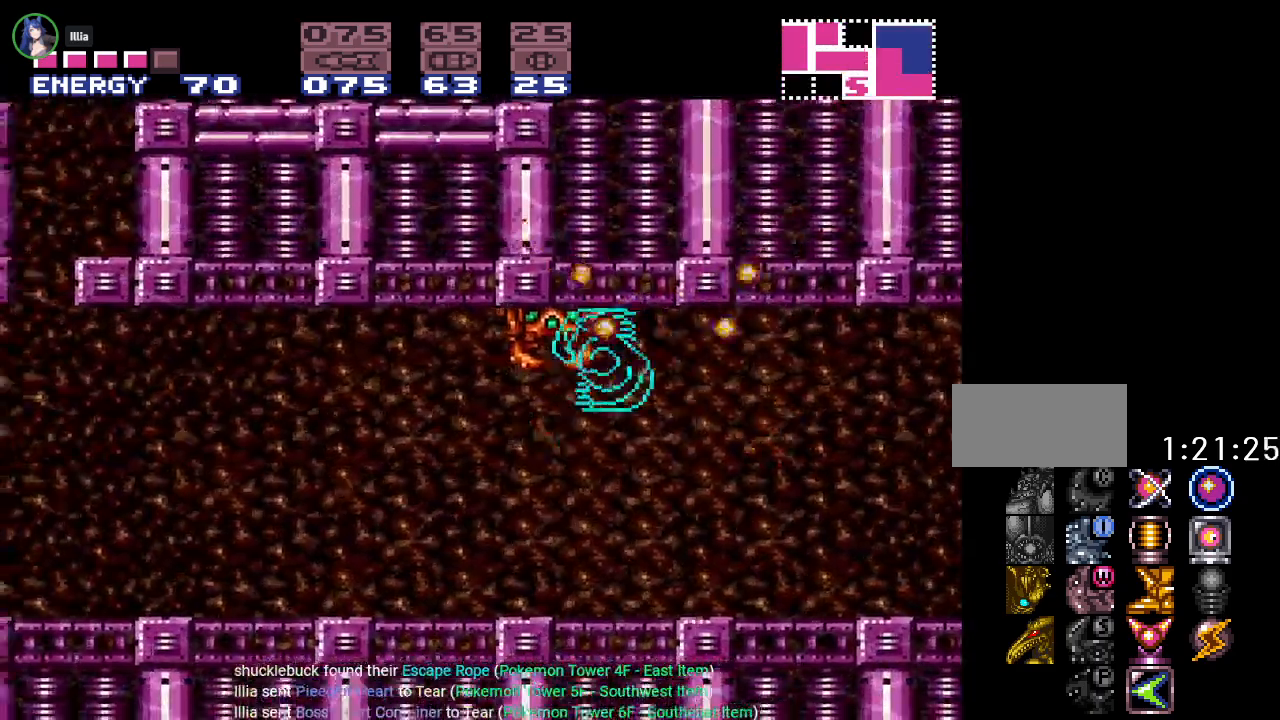
{"buttons": ["B", "Y", "DPAD_RIGHT"], "events": [[67, "DPAD_LEFT", "up"], [217, "DPAD_RIGHT", "down"], [351, "B", "down"]]}
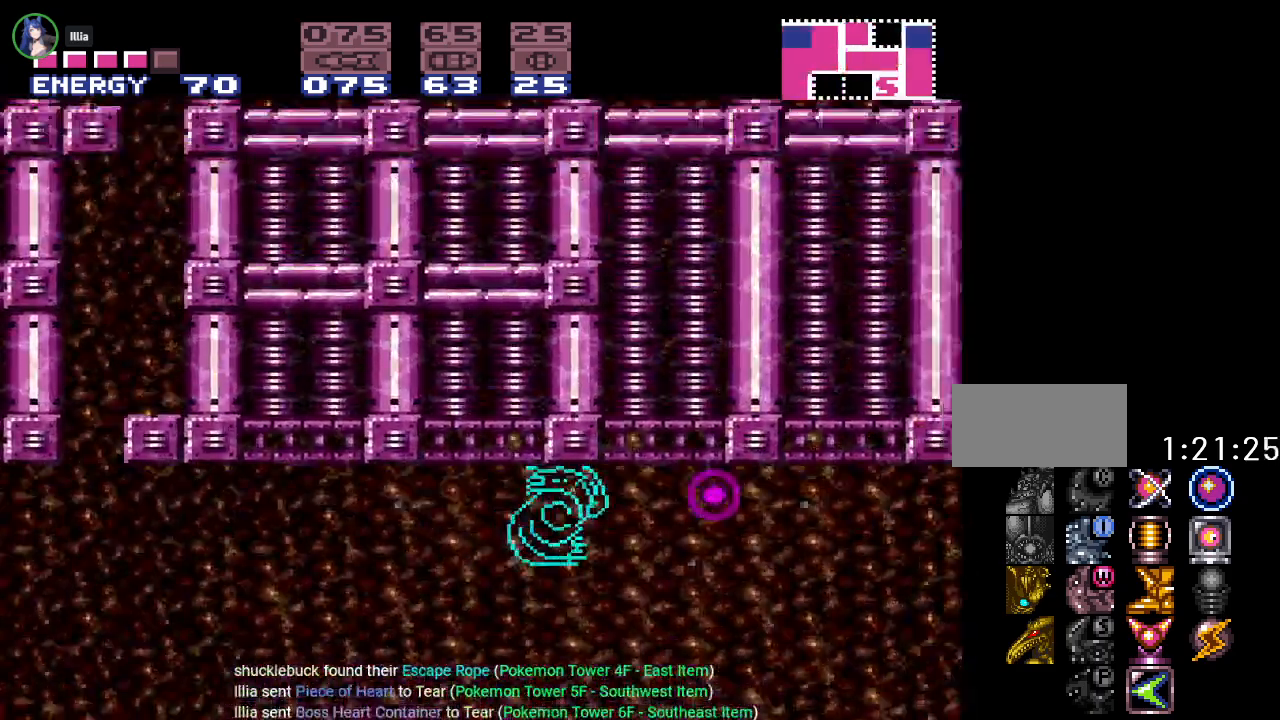
{"buttons": ["Y", "DPAD_LEFT"], "events": [[267, "B", "up"], [267, "DPAD_RIGHT", "up"], [400, "DPAD_LEFT", "down"]]}